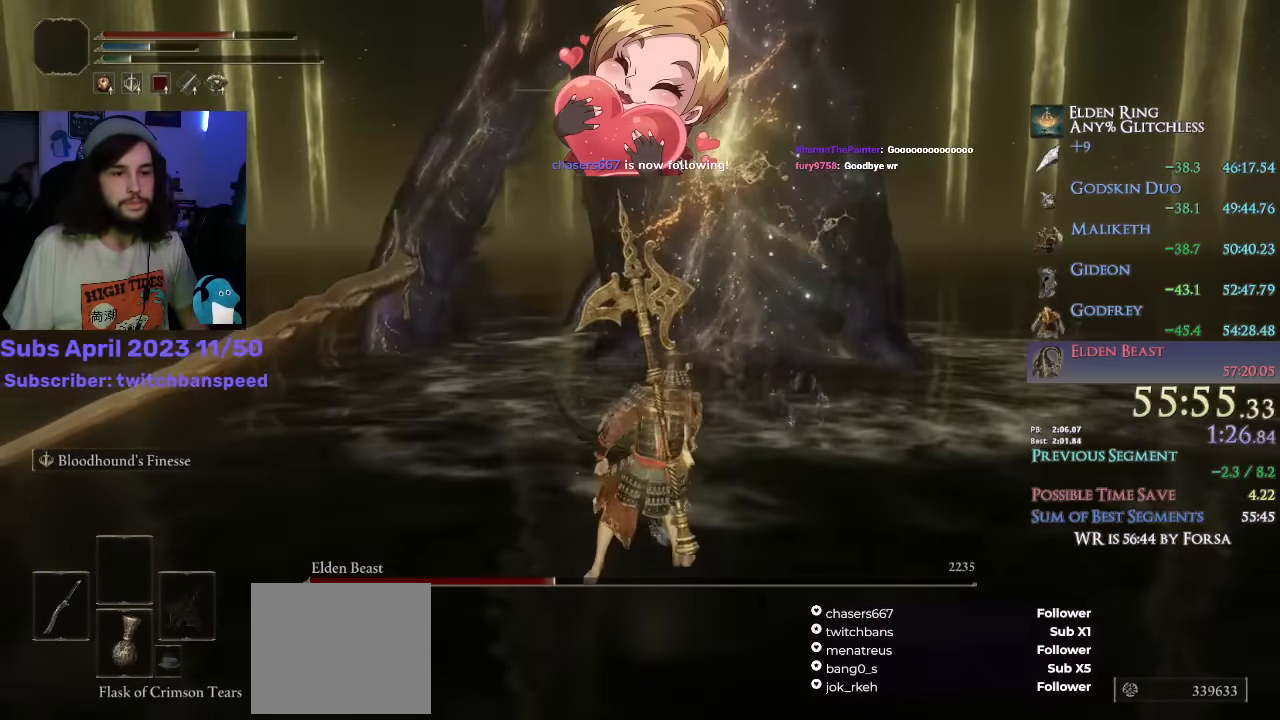
Gameplay with a controller (PlayStation layout); each line is a JSON object with the inputs held at the frame after it. "events" lists button and stick changes between this image and that frame as [ms after this image, input, new state], when the widget could be followed in between.
{"buttons": [], "left_stick": "up-left", "right_stick": "down-right", "events": [[34, "L3", "up"], [217, "left_stick", "up-left"], [317, "right_stick", "down-right"]]}
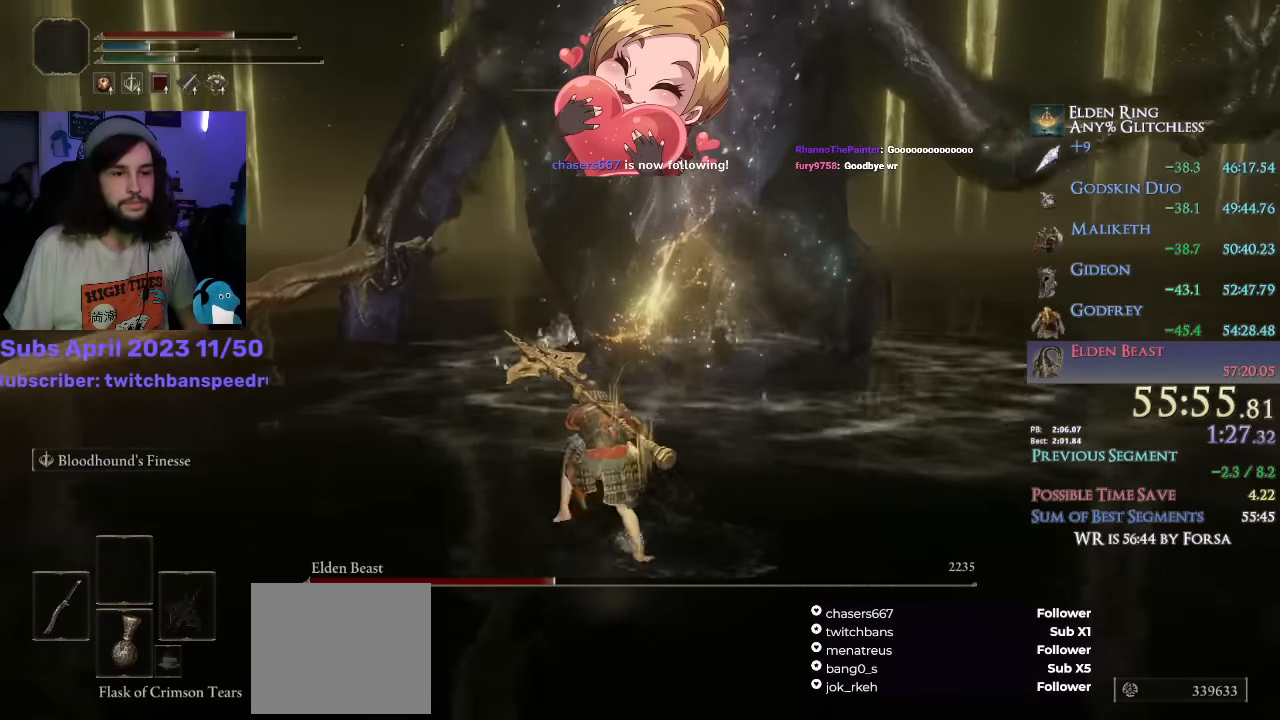
{"buttons": [], "left_stick": "up-left", "right_stick": "center", "events": [[117, "L3", "down"], [117, "right_stick", "center"], [250, "L3", "up"]]}
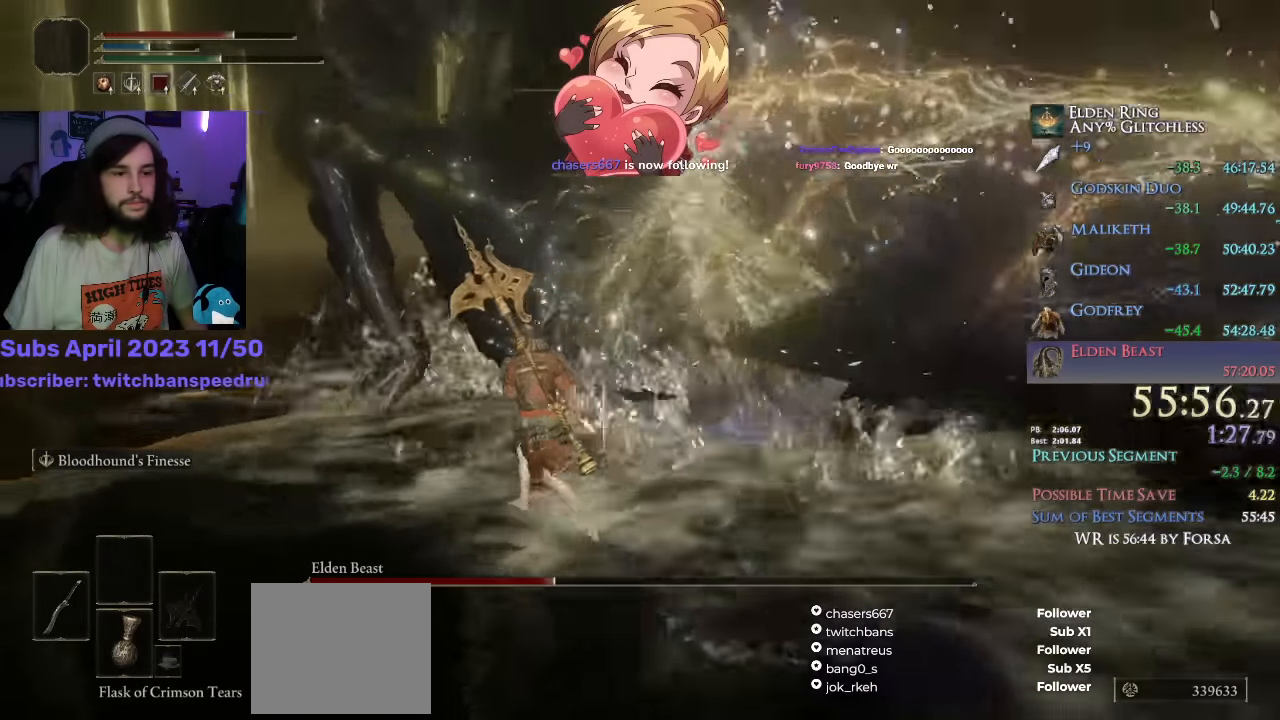
{"buttons": [], "left_stick": "up", "right_stick": "center", "events": [[84, "right_stick", "down-right"], [200, "right_stick", "right"], [367, "right_stick", "center"], [384, "left_stick", "up"]]}
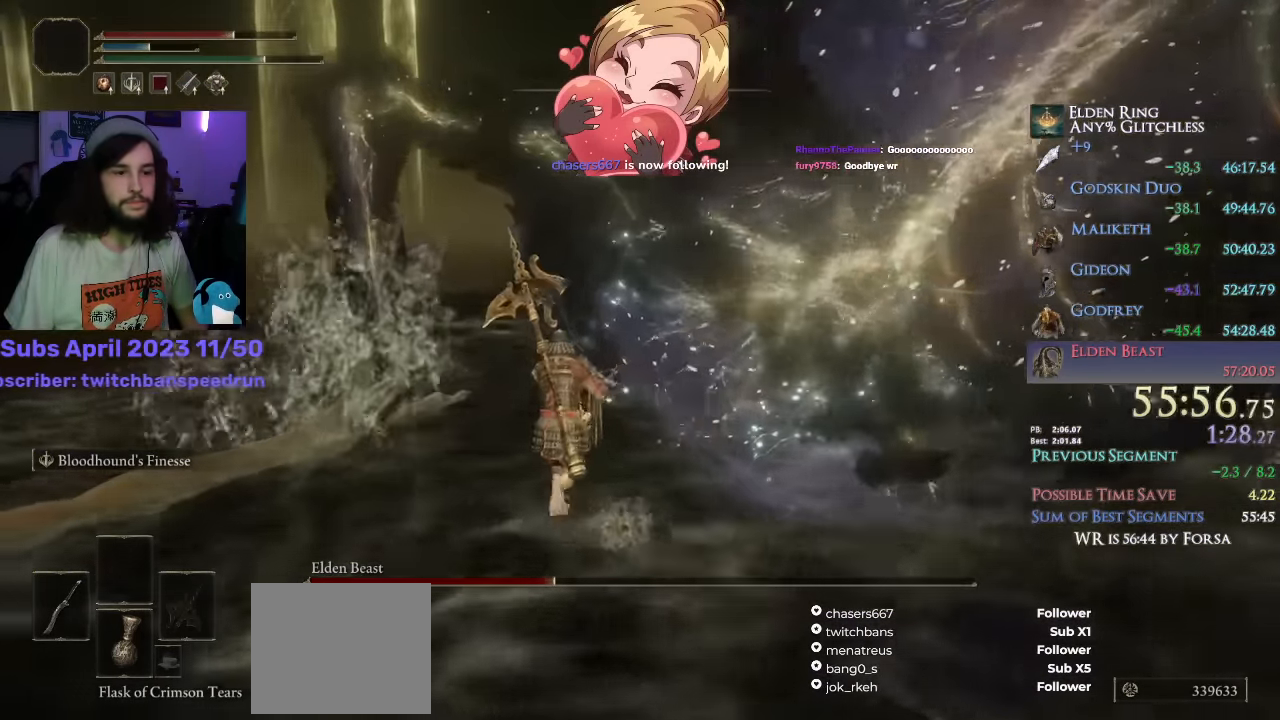
{"buttons": [], "left_stick": "up", "right_stick": "down-right", "events": [[17, "L2", "down"], [167, "L2", "up"], [167, "right_stick", "down-right"]]}
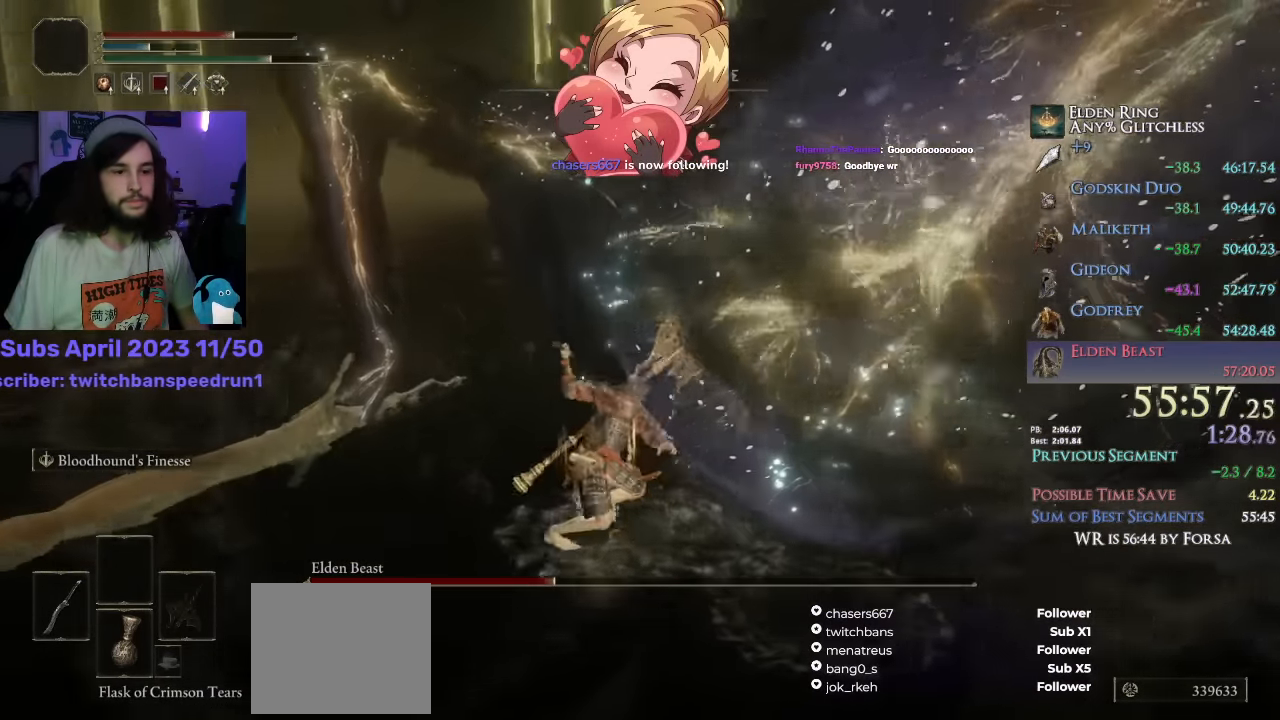
{"buttons": [], "left_stick": "up", "right_stick": "center", "events": [[84, "right_stick", "center"]]}
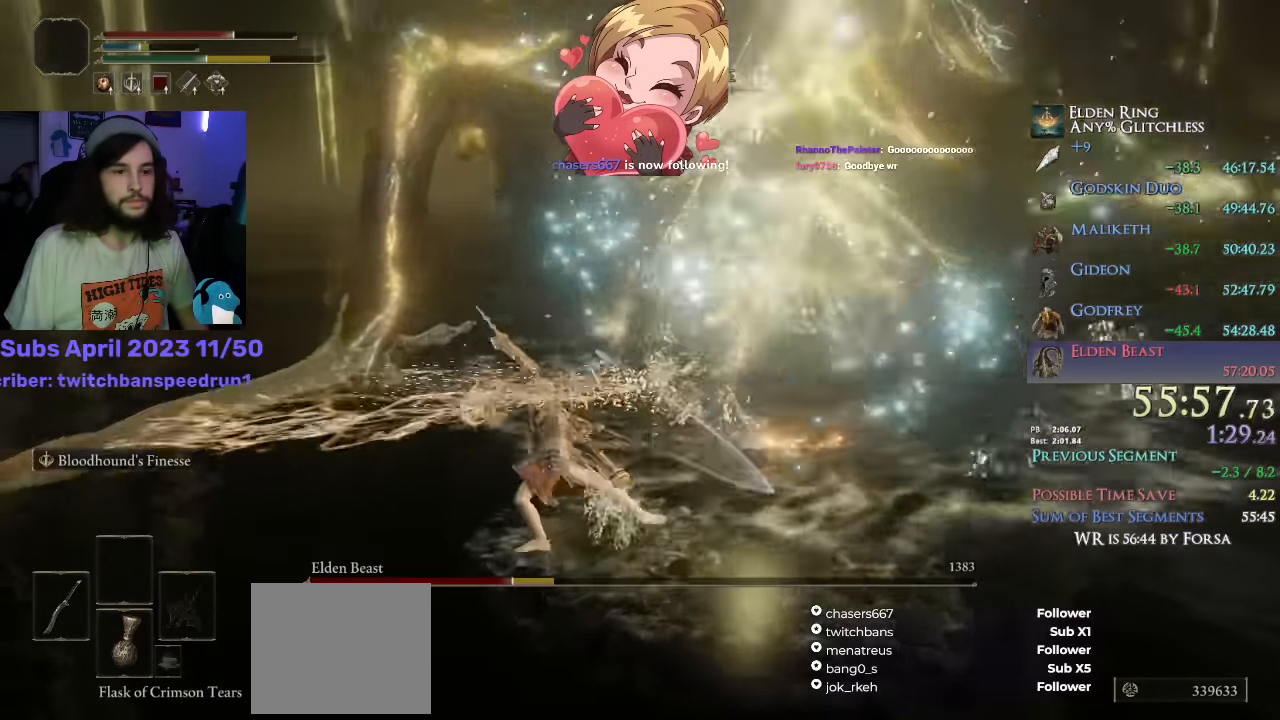
{"buttons": [], "left_stick": "up", "right_stick": "center", "events": []}
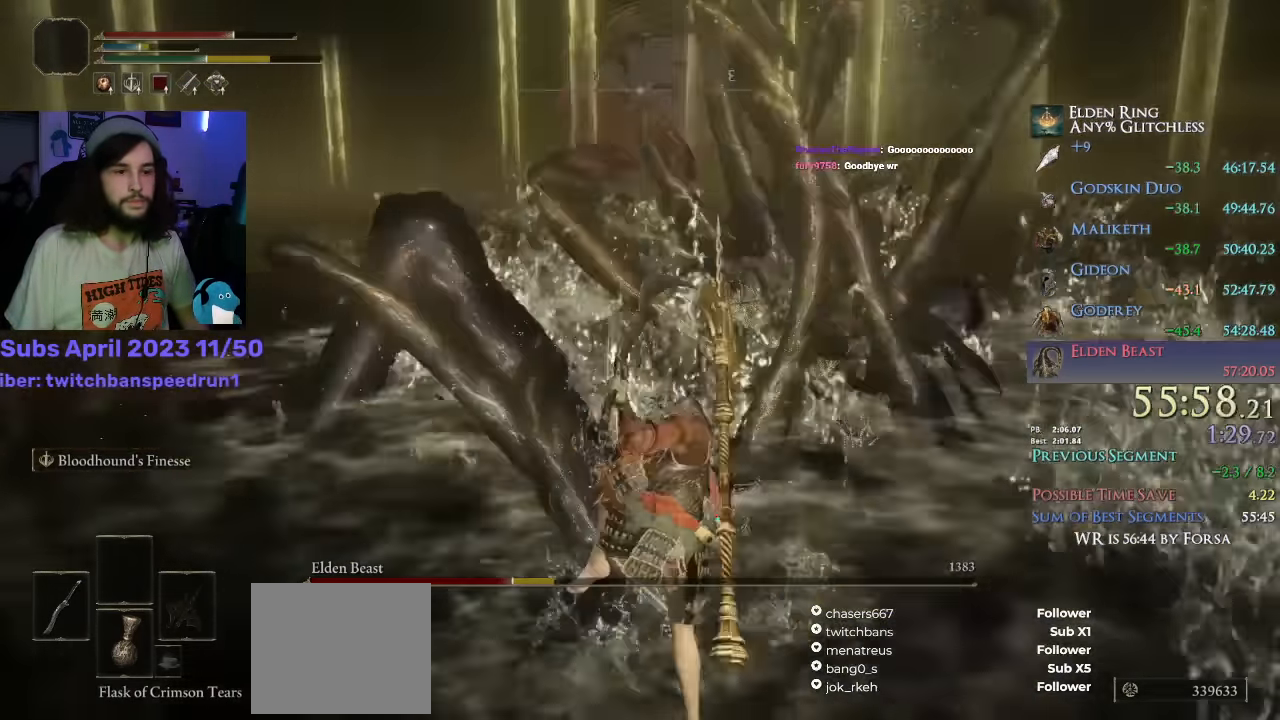
{"buttons": [], "left_stick": "up", "right_stick": "right"}